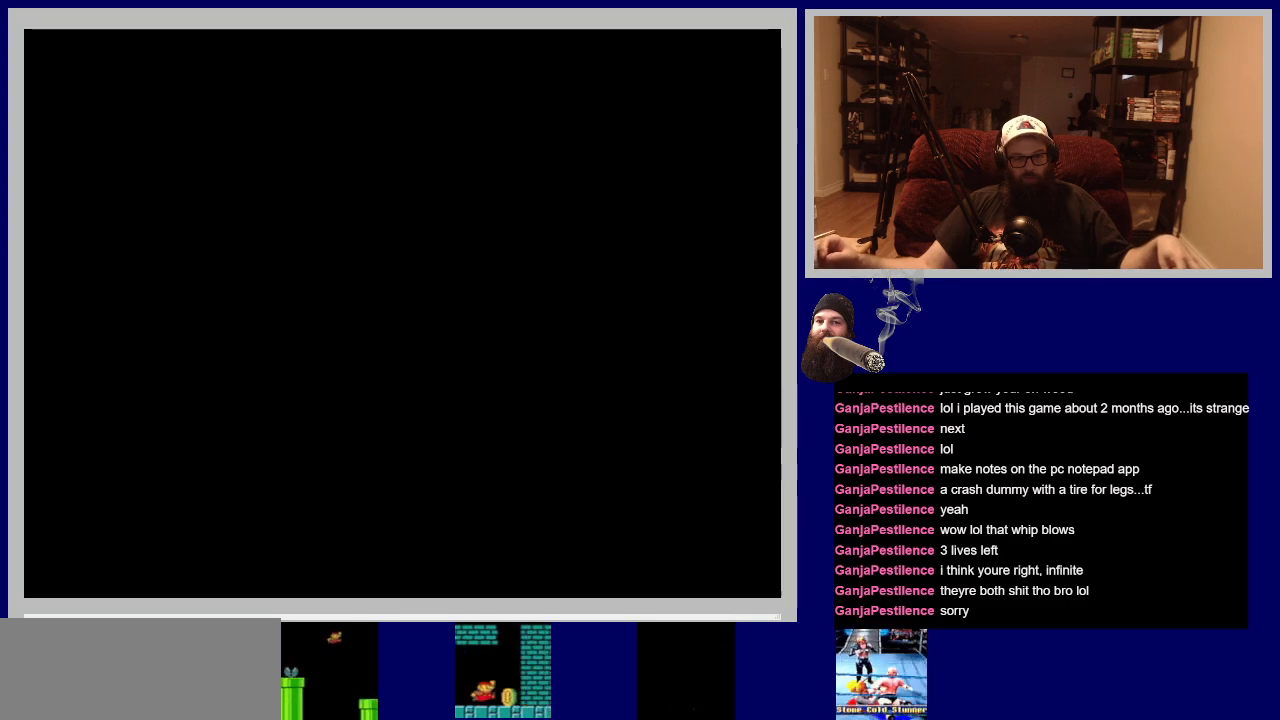
Gameplay with a controller (Nintendo layout); each line is a JSON object with the inputs held at the frame after it. "events" lists button and stick changes between this image and that frame as [ms after this image, input, new state], when the widget could be followed in between. Not read: L3 R3.
{"buttons": [], "events": []}
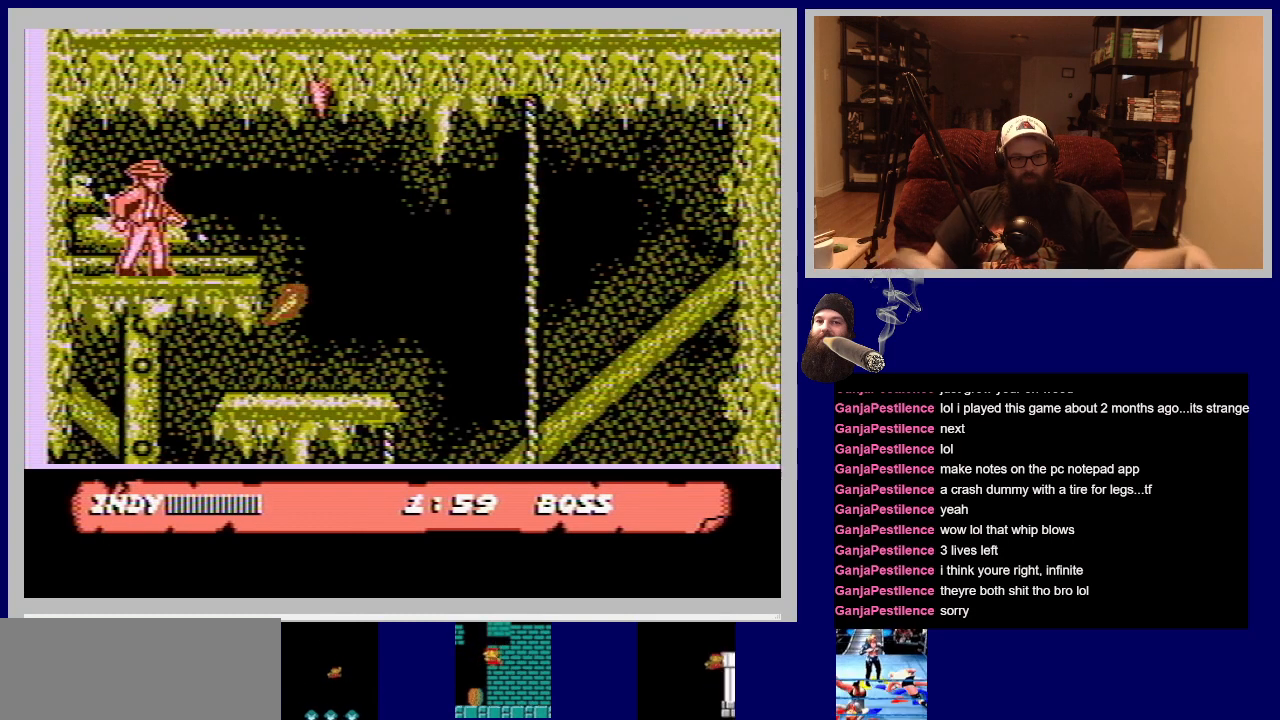
{"buttons": [], "events": []}
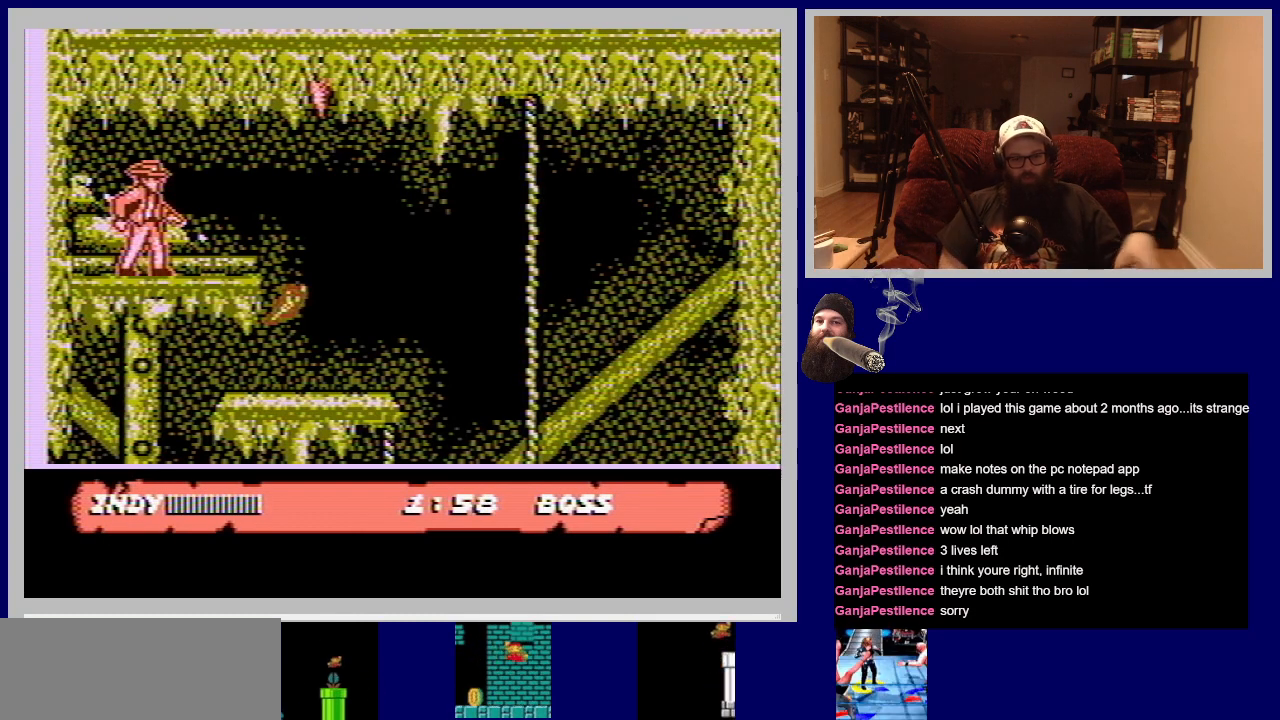
{"buttons": [], "events": []}
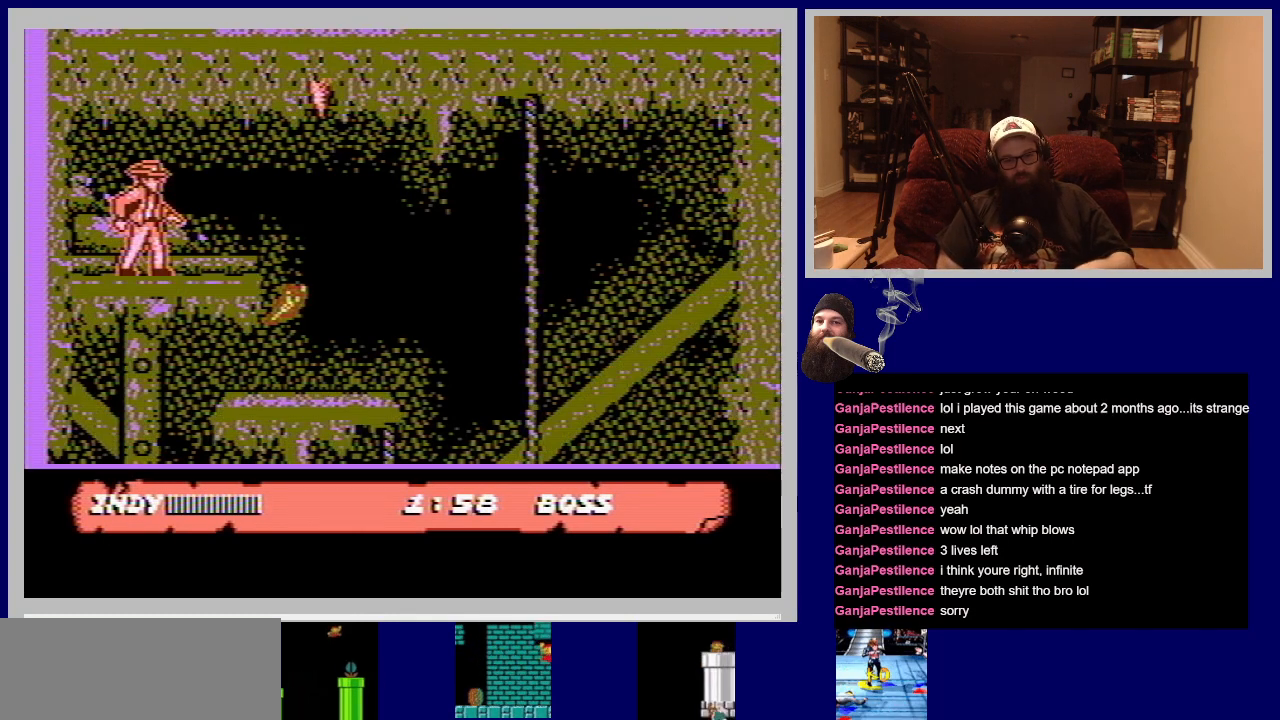
{"buttons": [], "events": []}
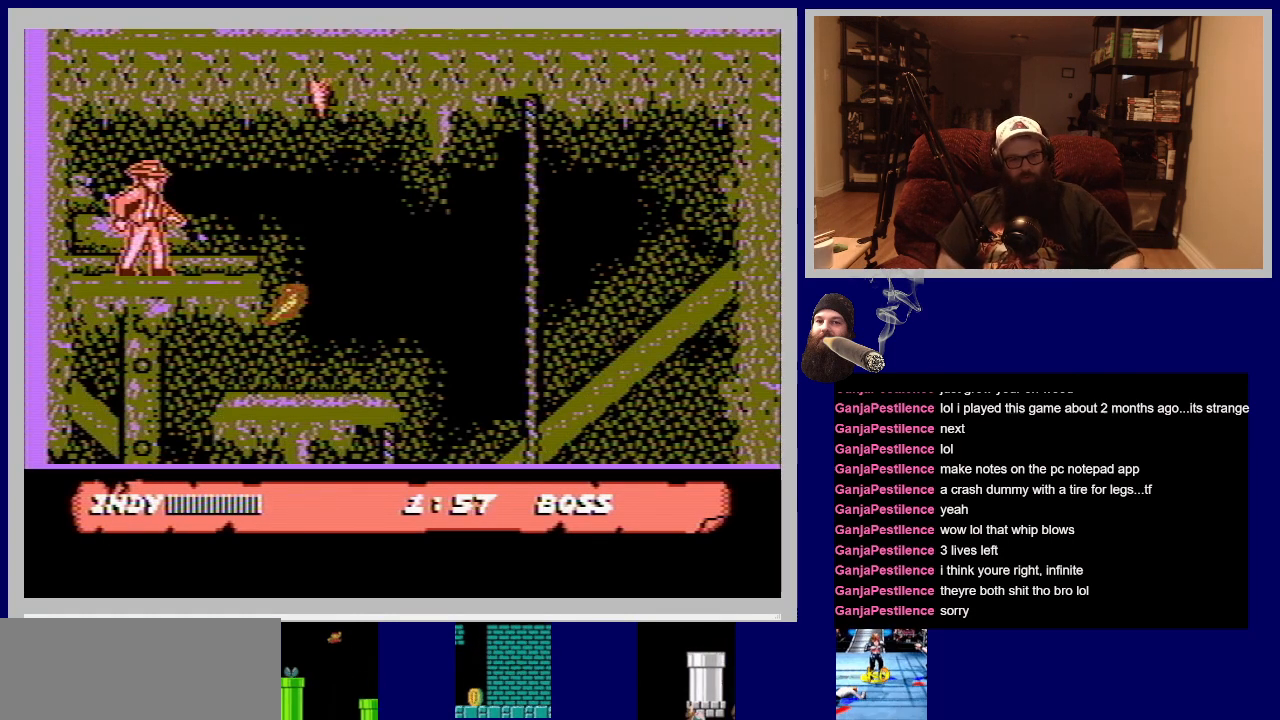
{"buttons": ["DPAD_RIGHT"], "events": [[67, "DPAD_RIGHT", "down"]]}
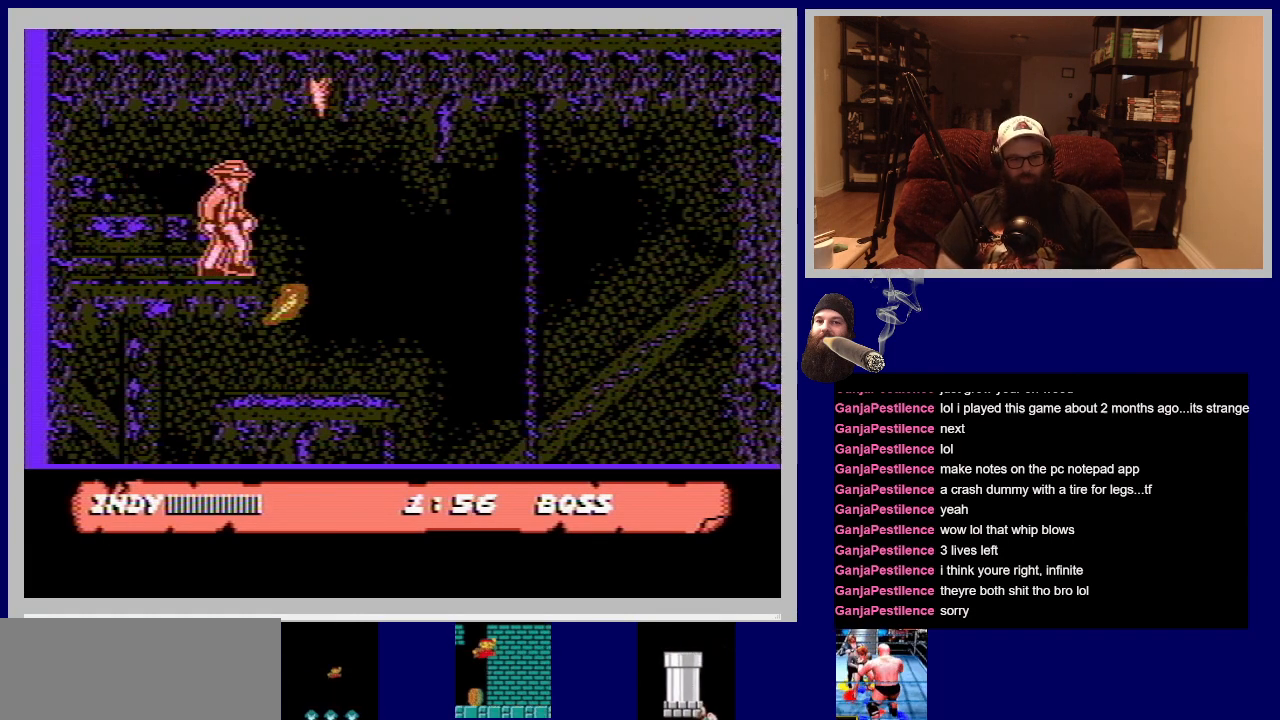
{"buttons": ["DPAD_RIGHT"], "events": [[33, "A", "down"], [233, "A", "up"]]}
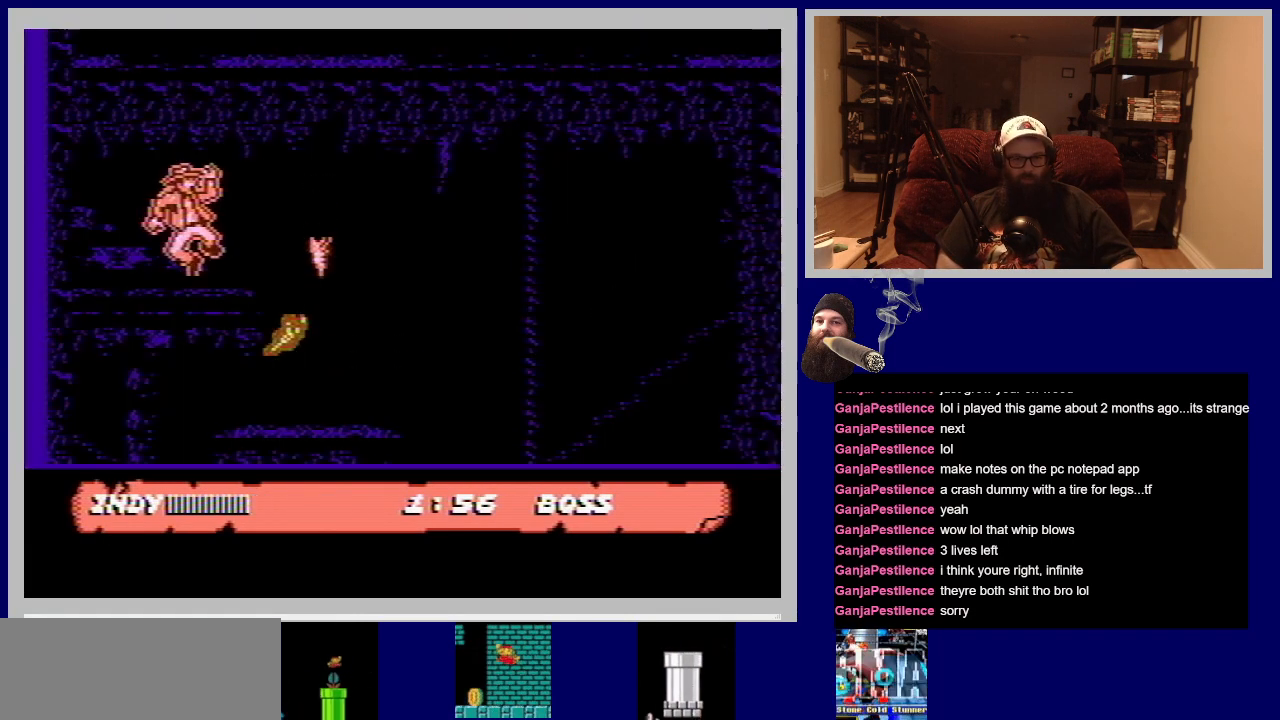
{"buttons": ["DPAD_RIGHT"], "events": []}
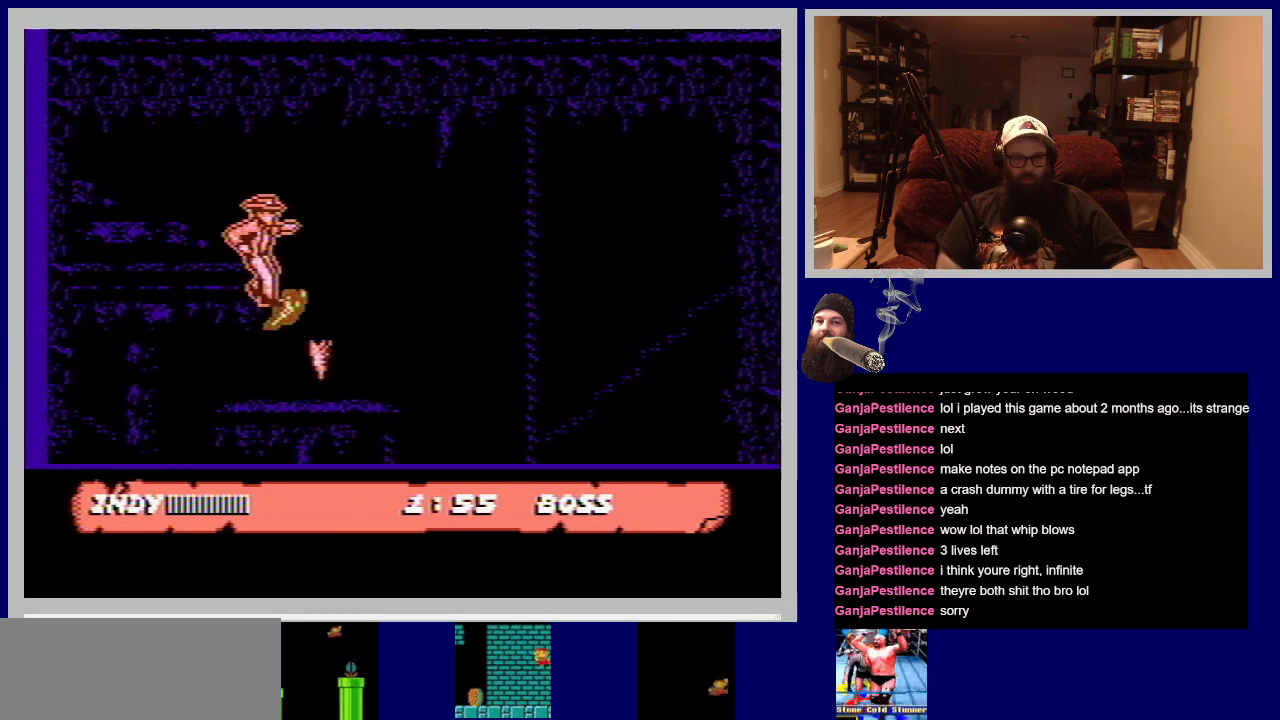
{"buttons": [], "events": [[183, "DPAD_RIGHT", "up"], [233, "DPAD_LEFT", "down"], [383, "DPAD_LEFT", "up"]]}
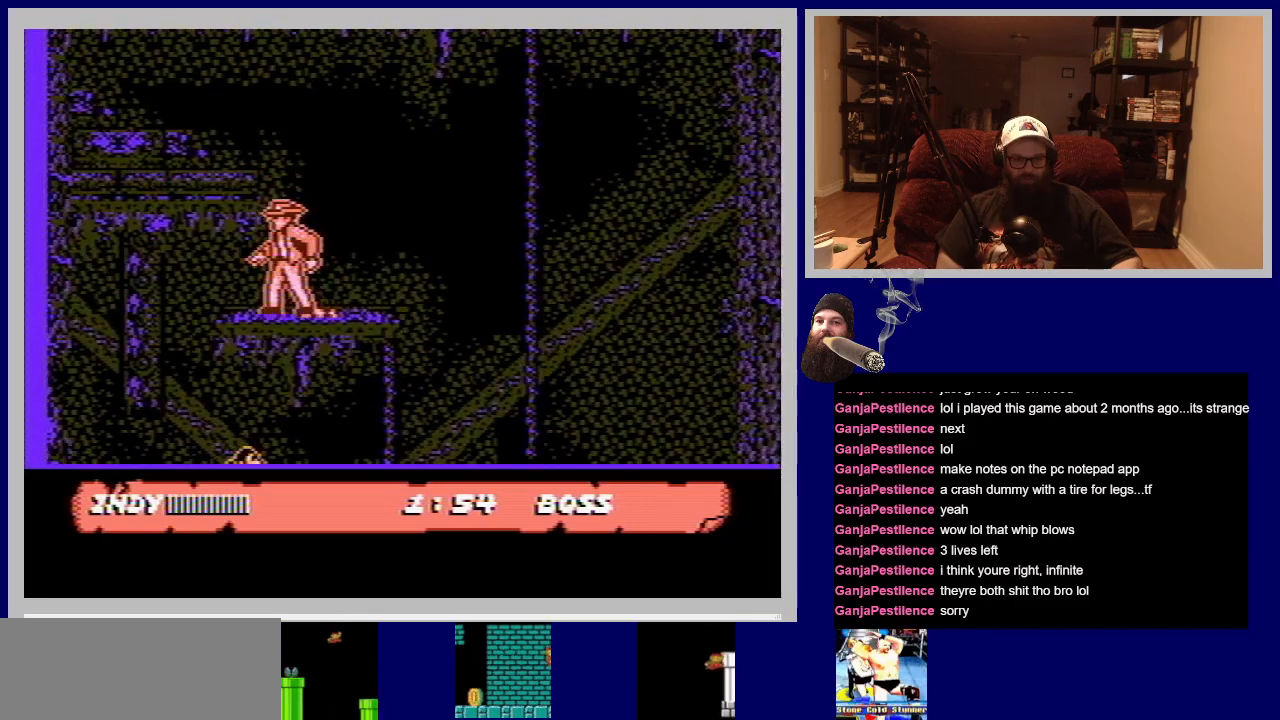
{"buttons": ["DPAD_RIGHT"], "events": [[17, "DPAD_RIGHT", "down"]]}
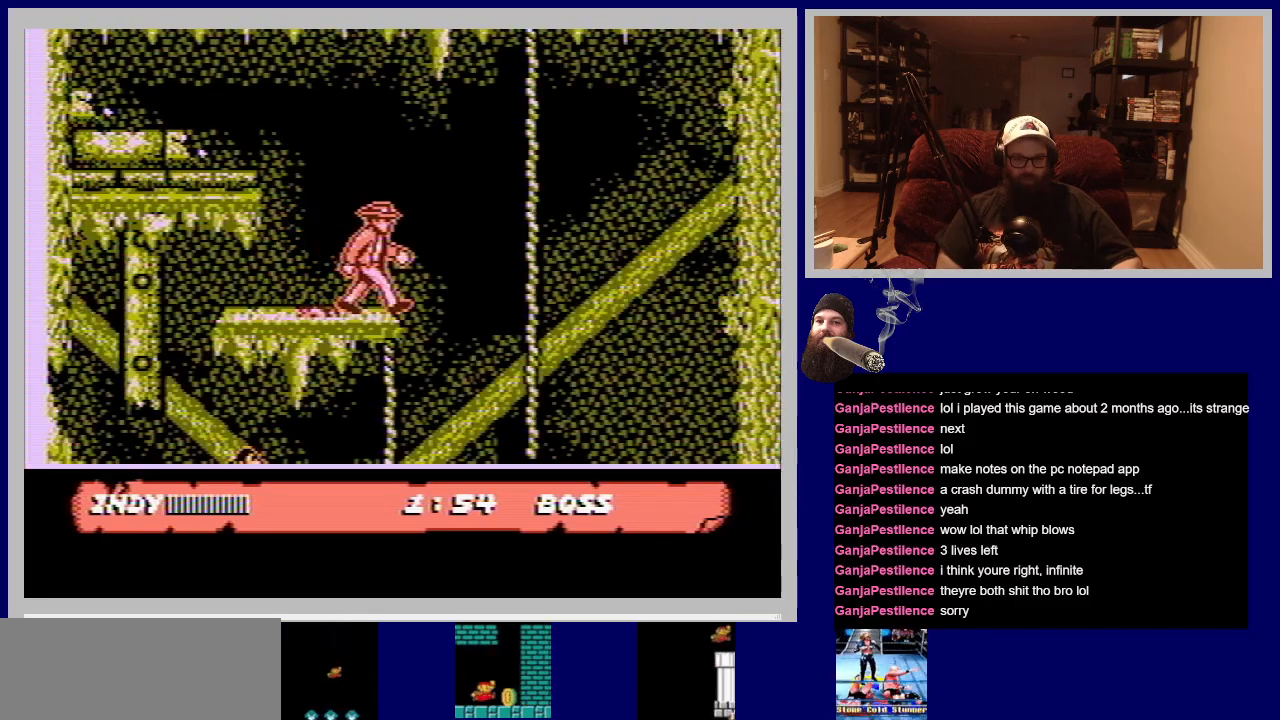
{"buttons": ["DPAD_LEFT"], "events": [[433, "DPAD_RIGHT", "up"], [483, "DPAD_LEFT", "down"]]}
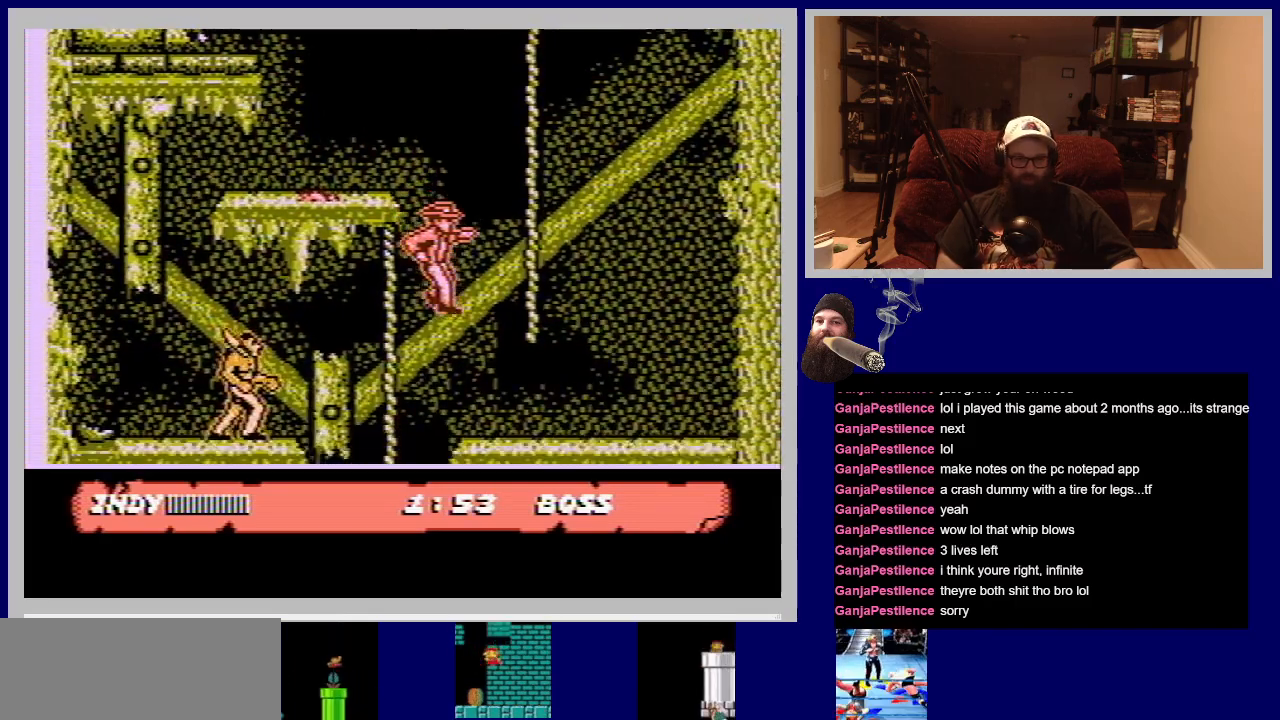
{"buttons": ["DPAD_RIGHT"], "events": [[167, "DPAD_LEFT", "up"], [217, "DPAD_RIGHT", "down"]]}
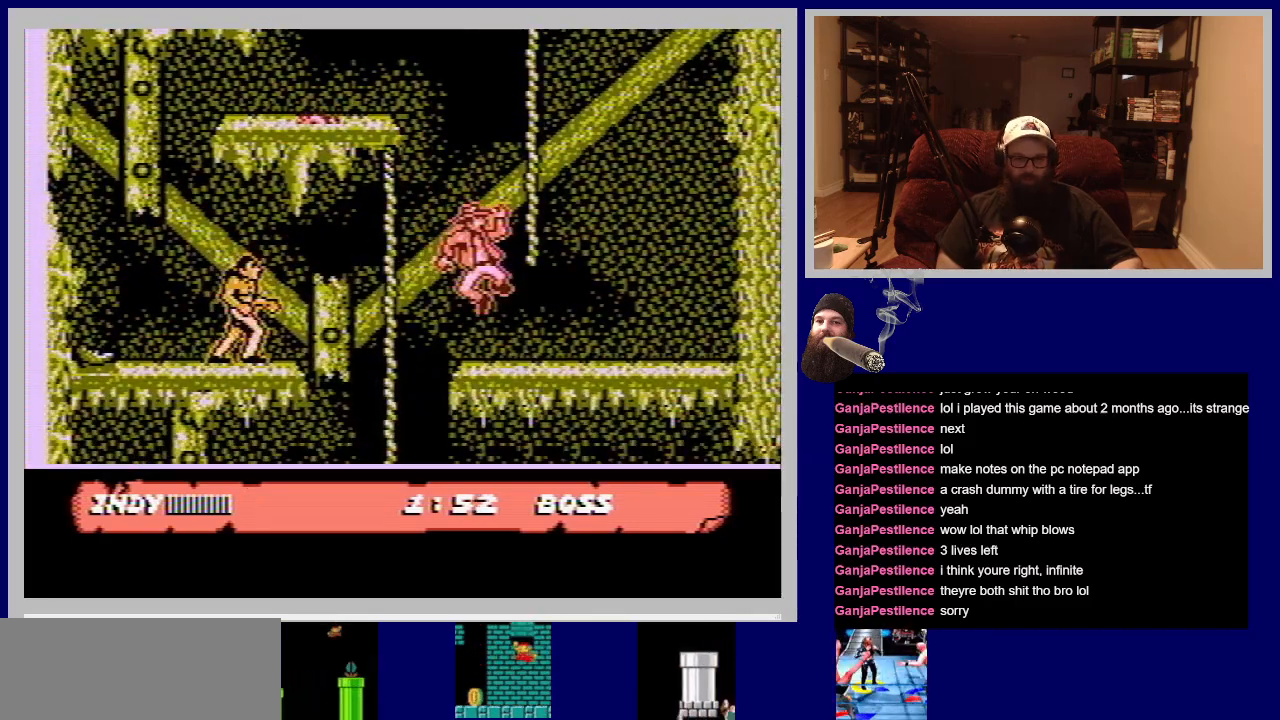
{"buttons": ["DPAD_LEFT"], "events": [[17, "DPAD_RIGHT", "up"], [67, "DPAD_LEFT", "down"]]}
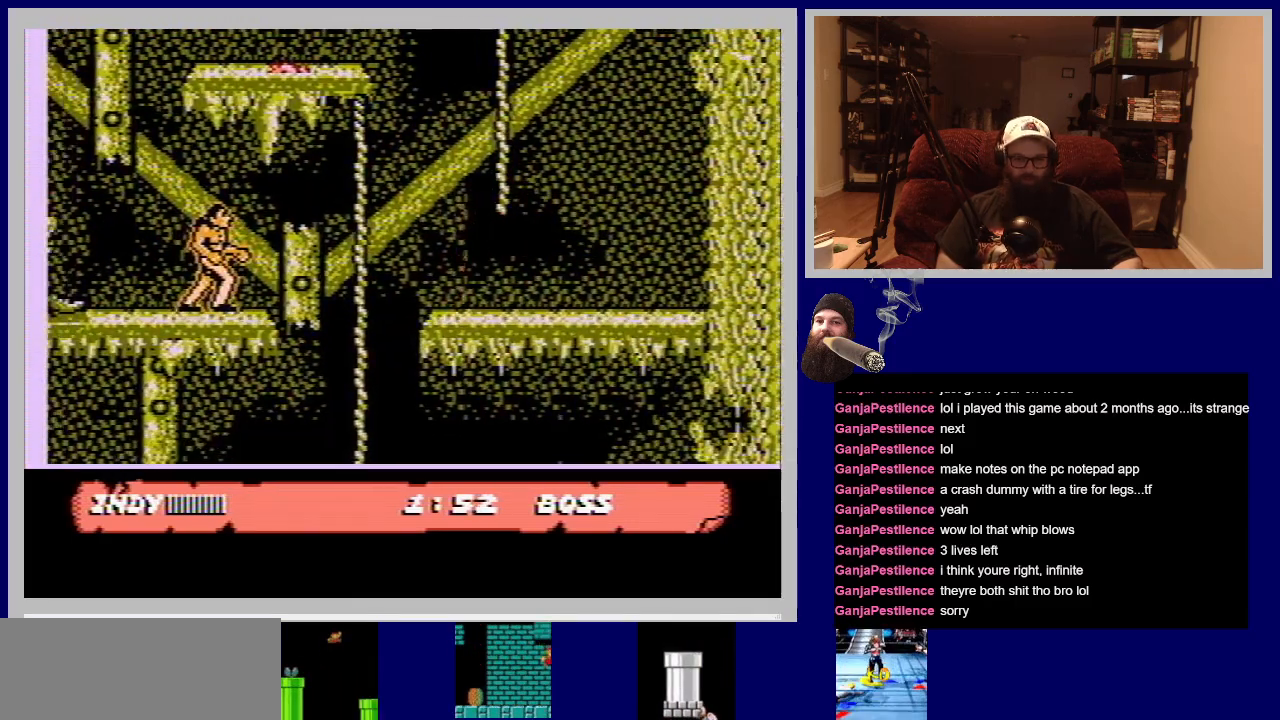
{"buttons": ["DPAD_RIGHT"], "events": [[417, "DPAD_LEFT", "up"], [467, "DPAD_RIGHT", "down"]]}
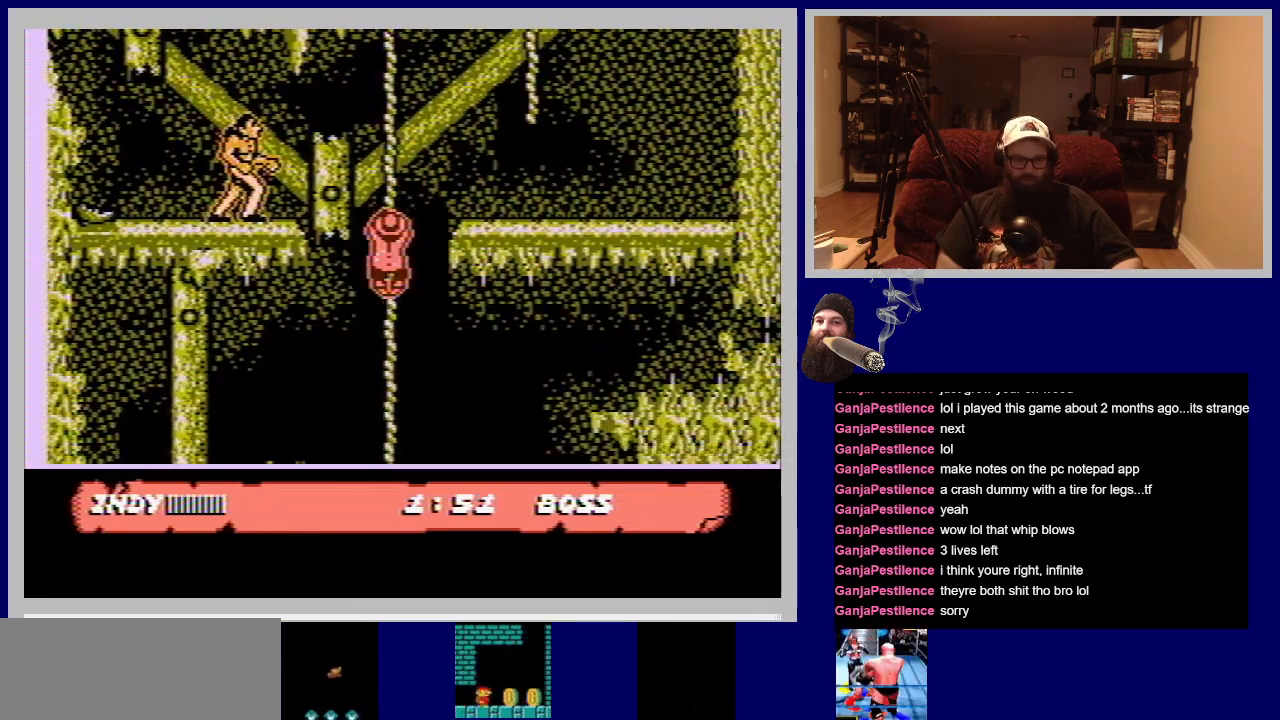
{"buttons": ["DPAD_DOWN", "DPAD_RIGHT"], "events": [[500, "DPAD_DOWN", "down"]]}
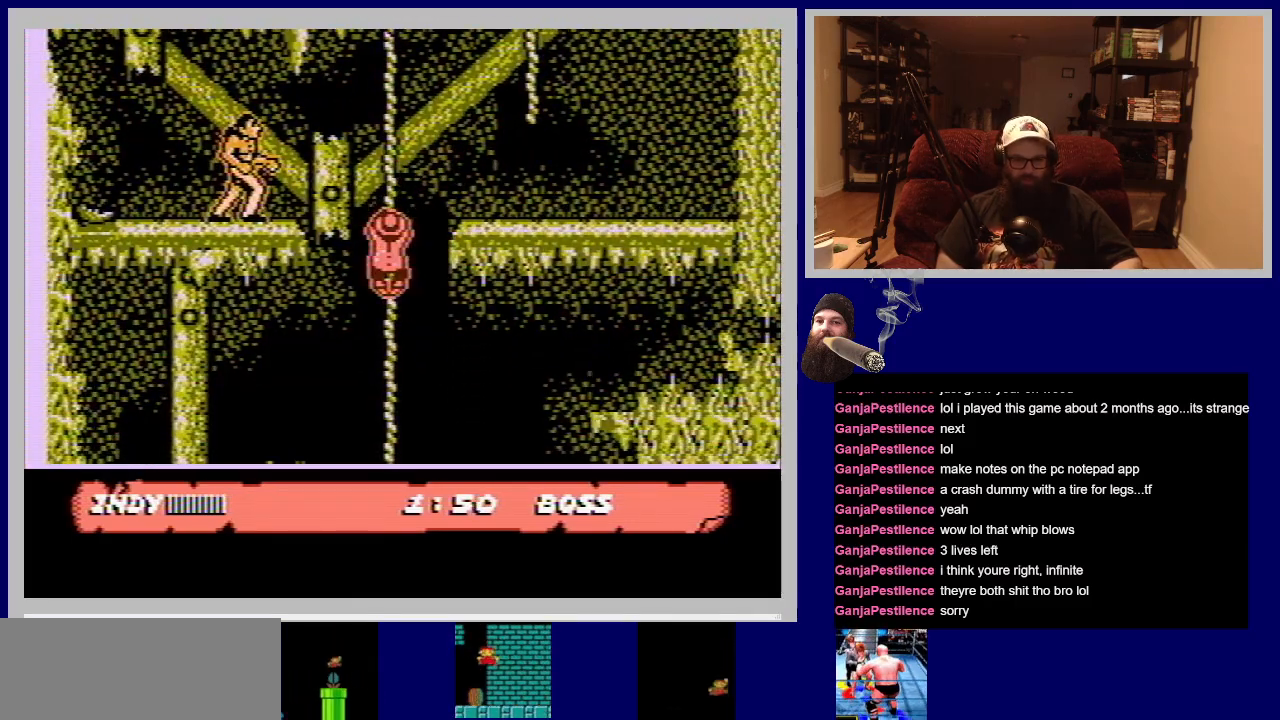
{"buttons": ["DPAD_DOWN"], "events": [[33, "DPAD_RIGHT", "up"]]}
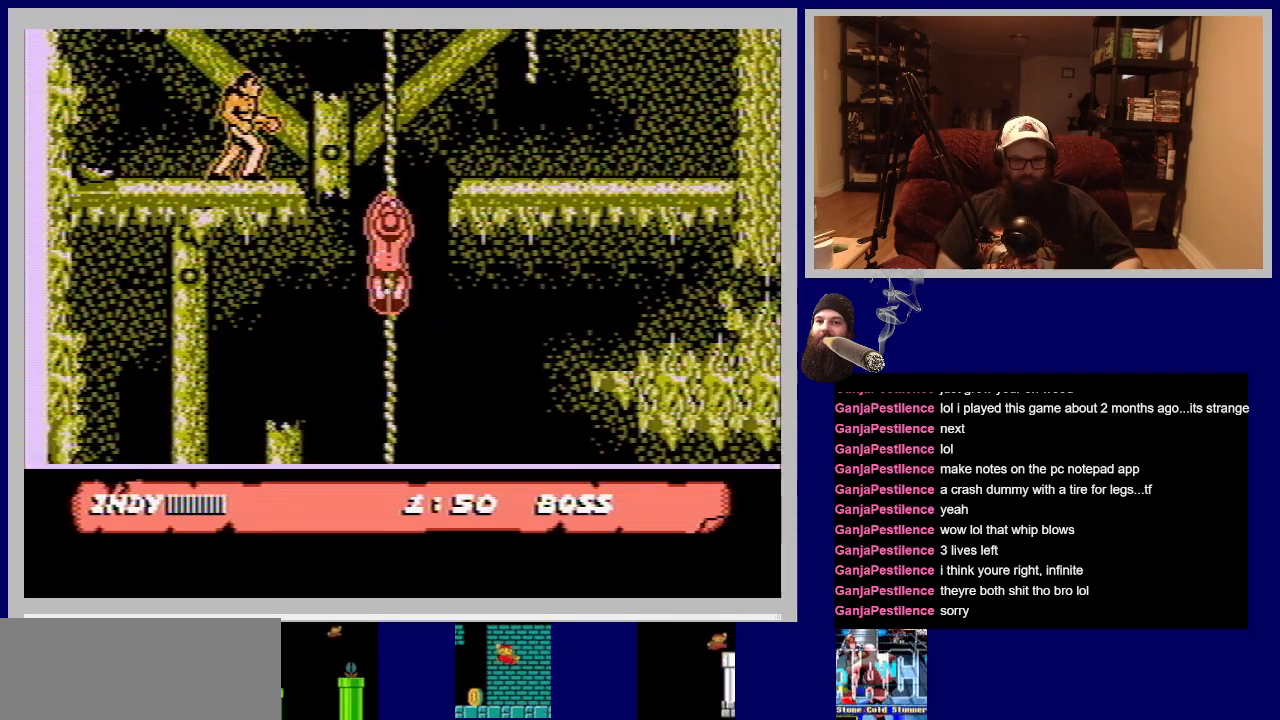
{"buttons": ["DPAD_DOWN"], "events": []}
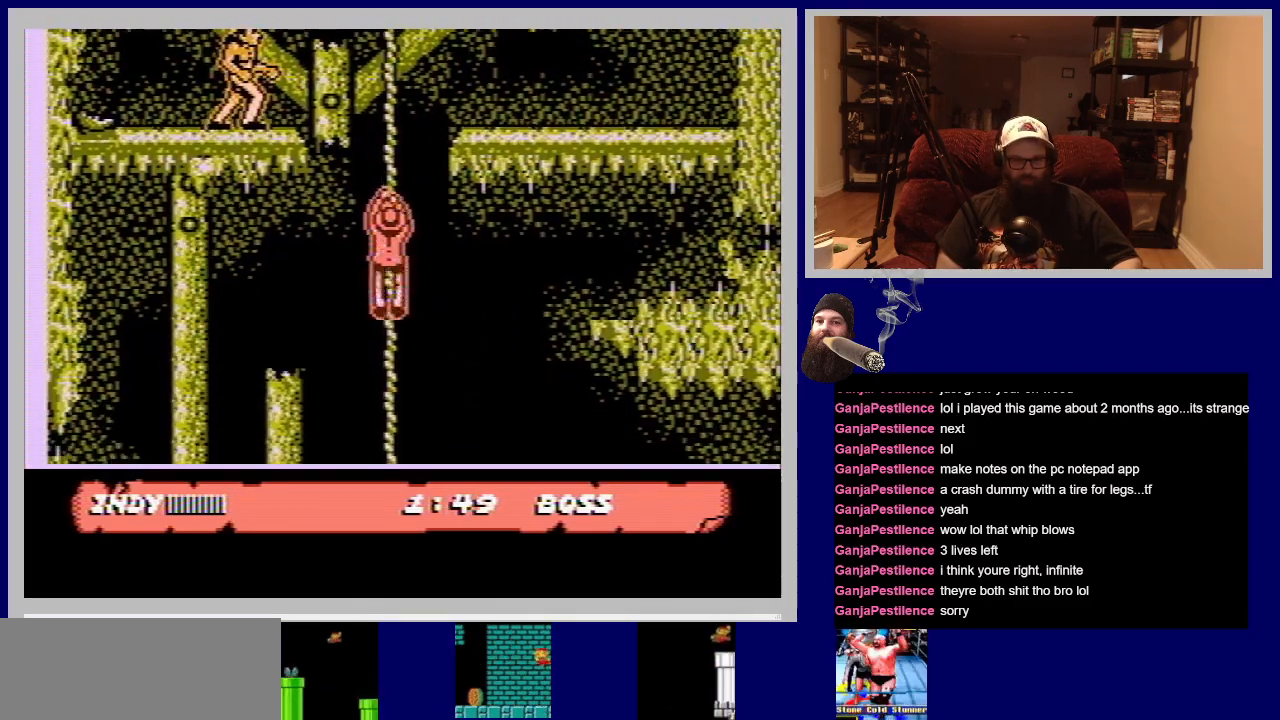
{"buttons": ["DPAD_RIGHT"], "events": [[33, "DPAD_RIGHT", "down"], [133, "DPAD_DOWN", "up"], [150, "A", "down"], [333, "A", "up"]]}
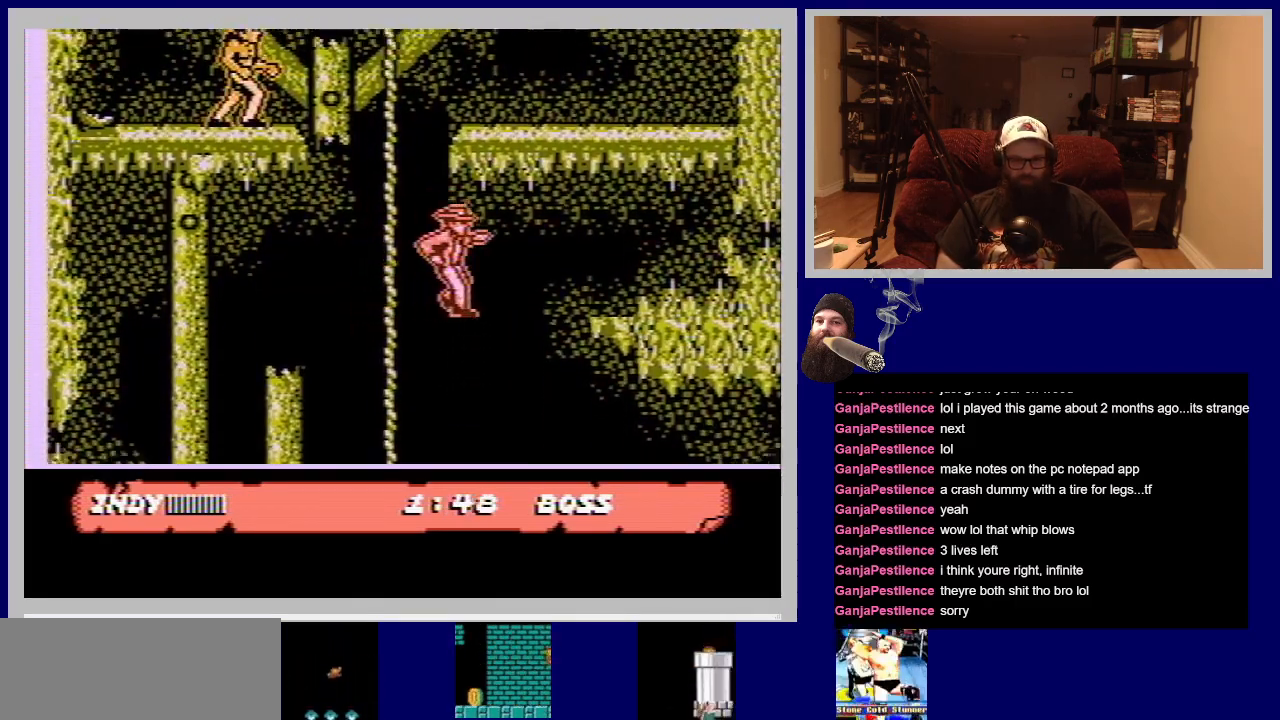
{"buttons": ["DPAD_RIGHT"], "events": []}
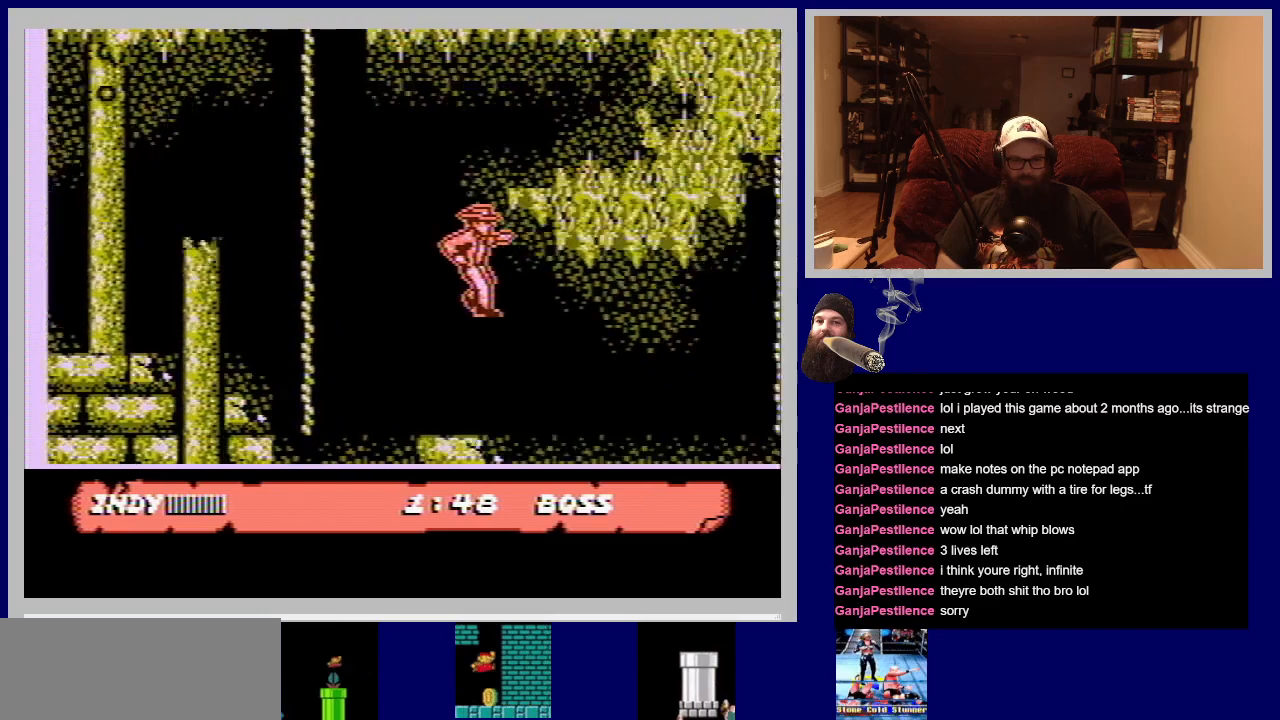
{"buttons": ["DPAD_RIGHT"], "events": []}
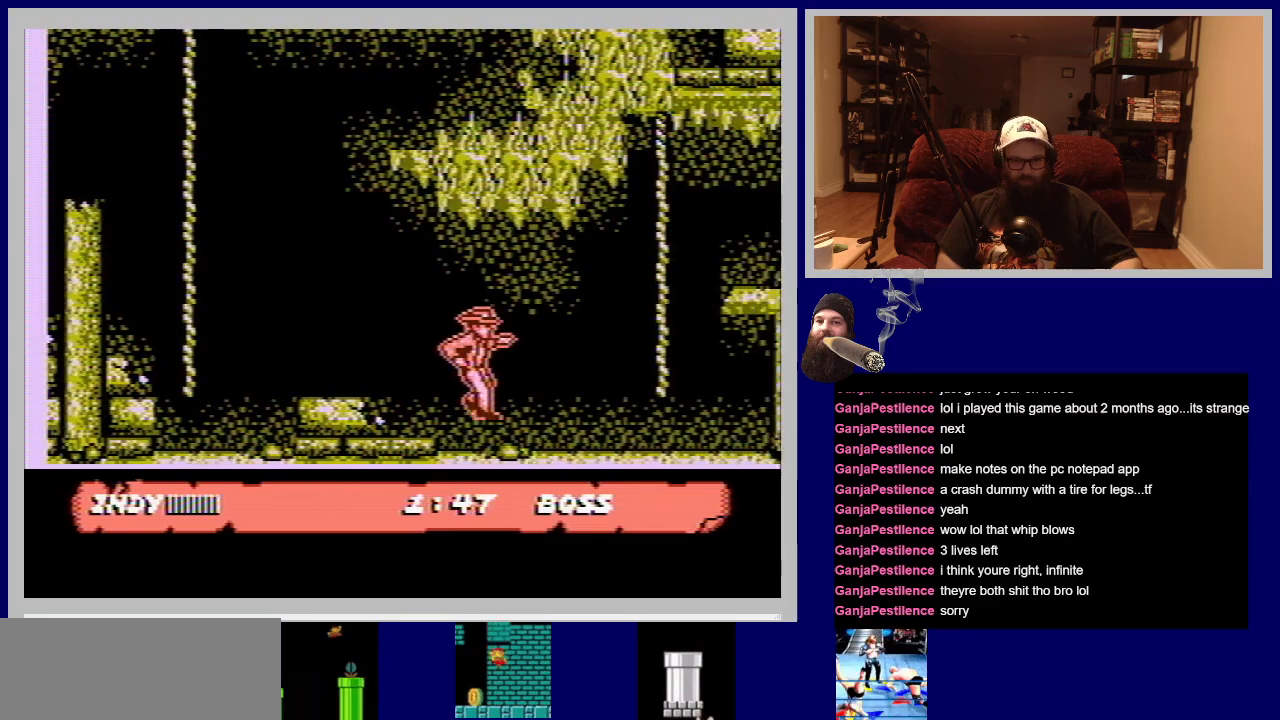
{"buttons": ["DPAD_RIGHT"], "events": []}
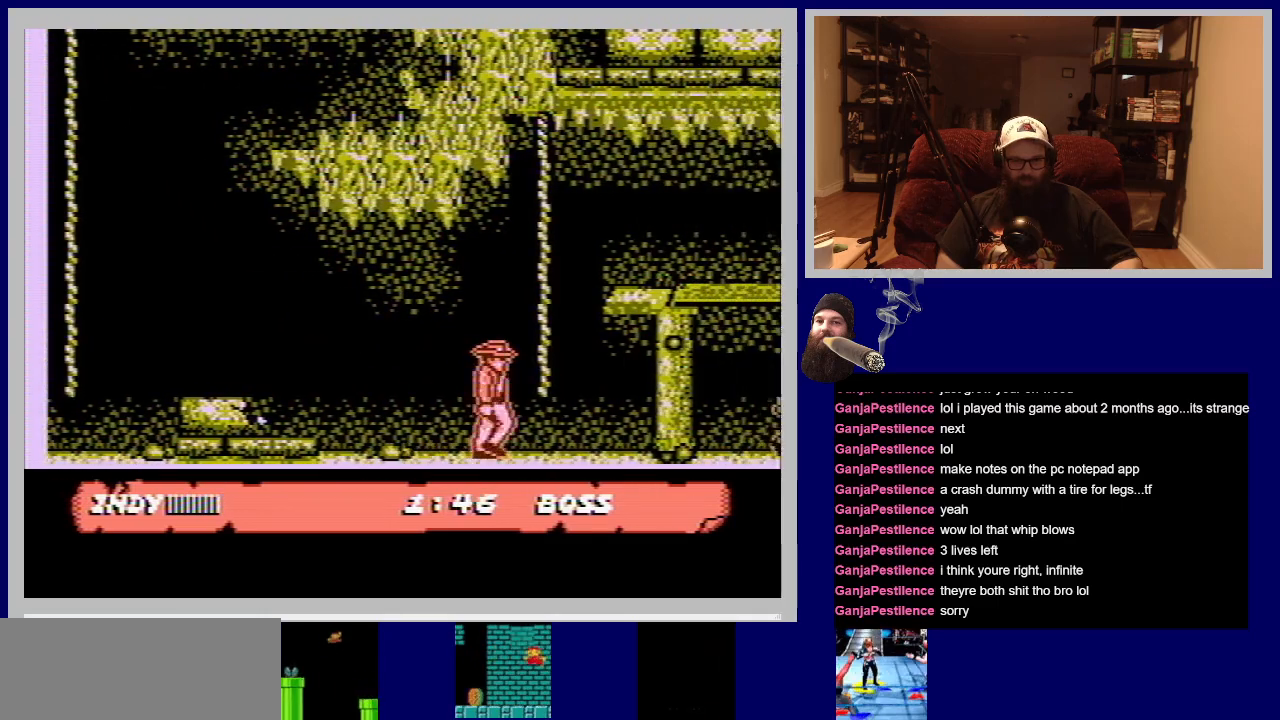
{"buttons": ["DPAD_UP"], "events": [[200, "DPAD_UP", "down"], [217, "DPAD_RIGHT", "up"]]}
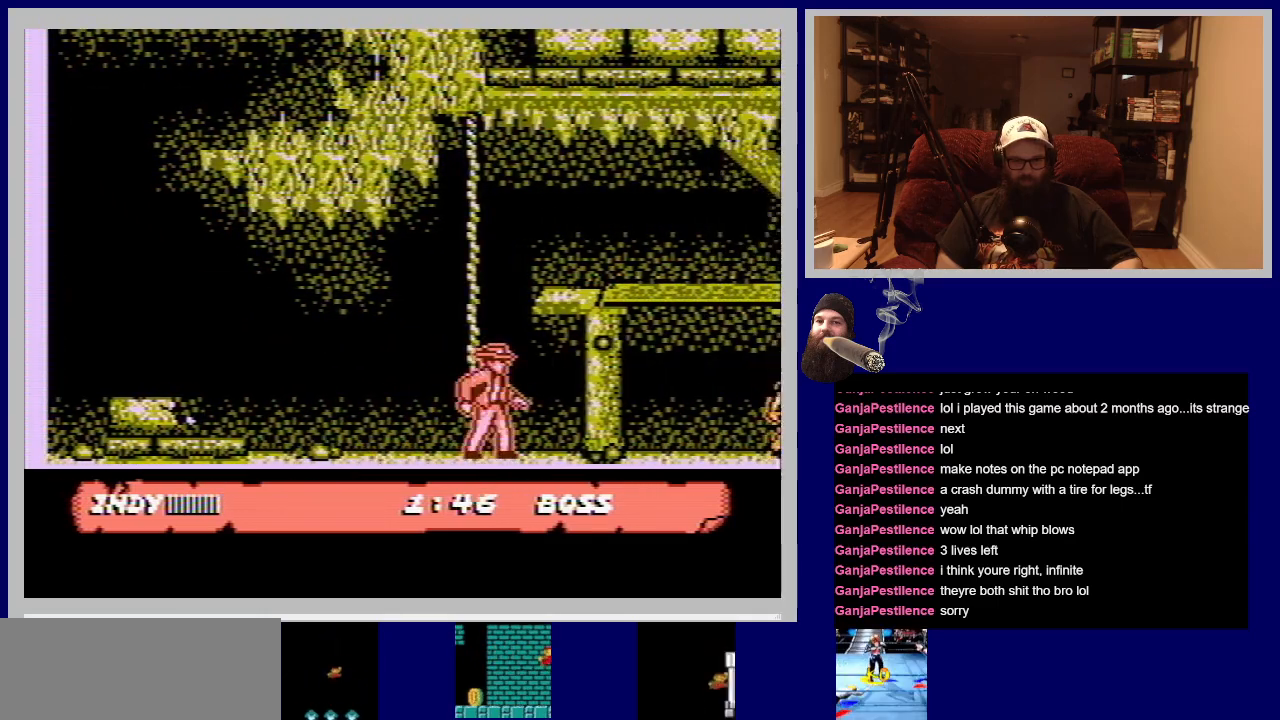
{"buttons": ["DPAD_UP"], "events": [[83, "A", "down"], [83, "DPAD_LEFT", "down"], [150, "DPAD_LEFT", "up"], [267, "DPAD_LEFT", "down"], [417, "A", "up"], [467, "DPAD_LEFT", "up"]]}
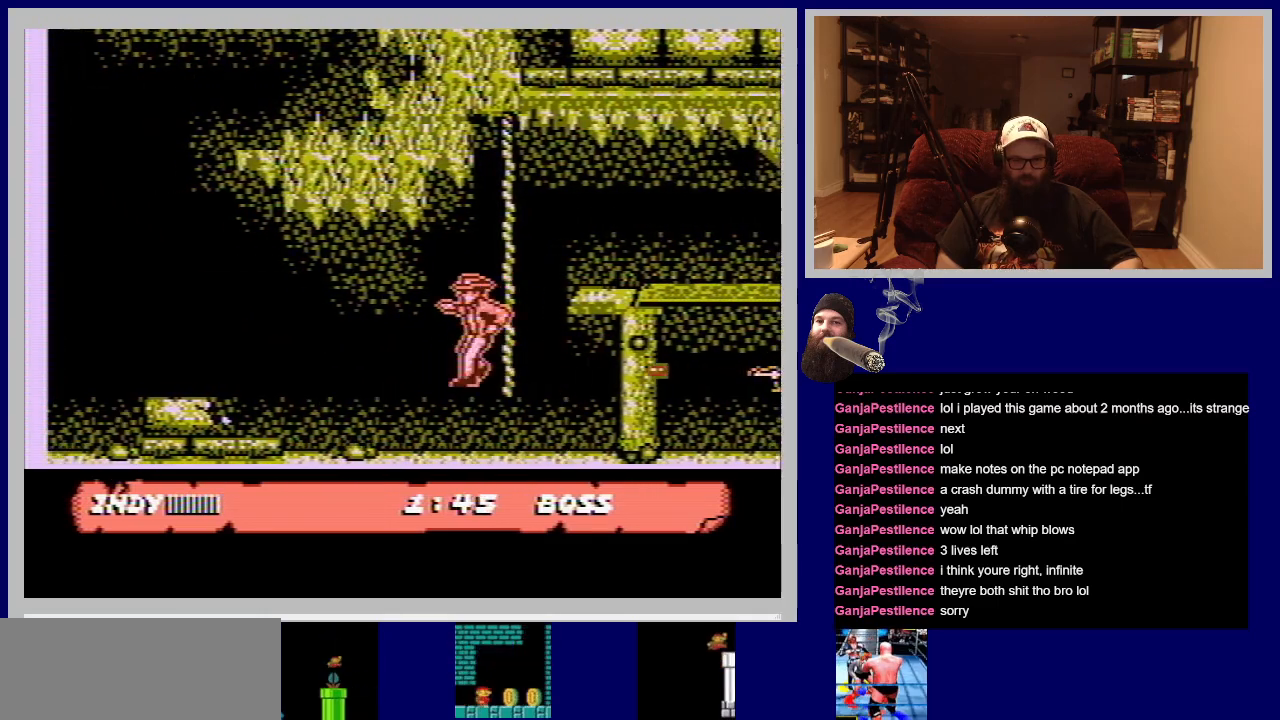
{"buttons": ["A", "DPAD_UP"], "events": [[383, "A", "down"]]}
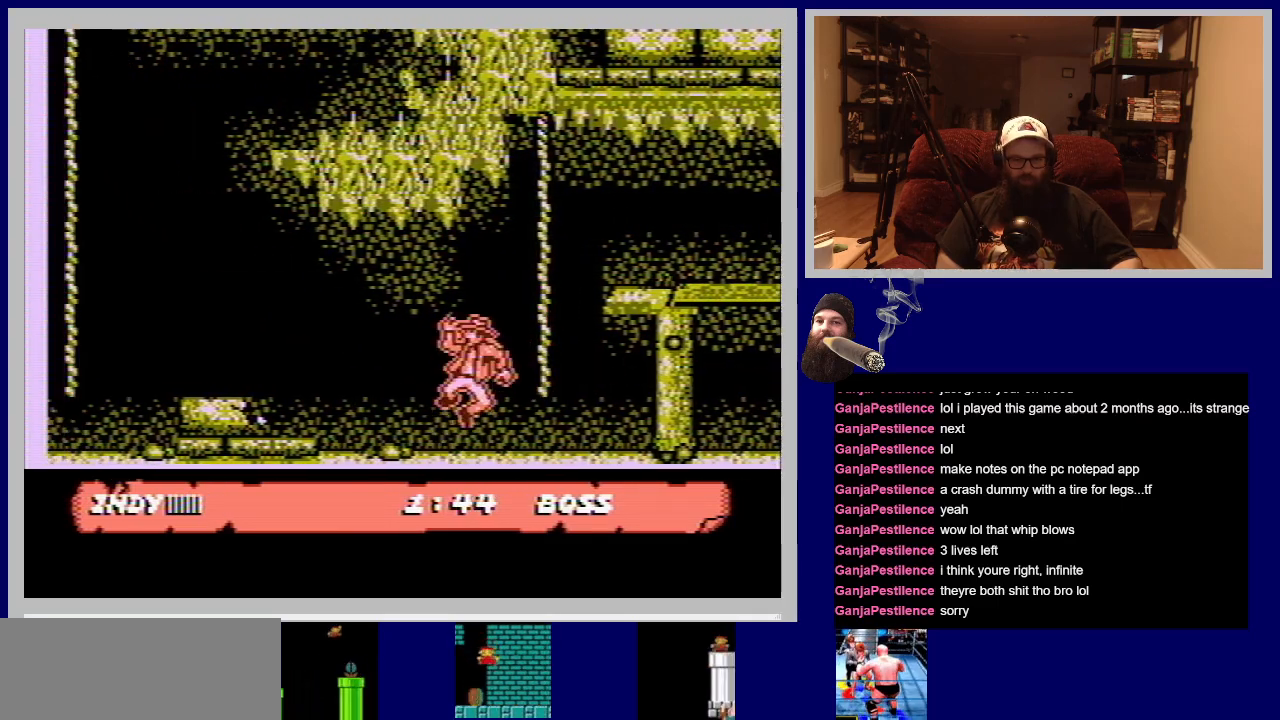
{"buttons": ["DPAD_RIGHT"], "events": [[83, "DPAD_RIGHT", "down"], [217, "A", "up"], [350, "DPAD_UP", "up"]]}
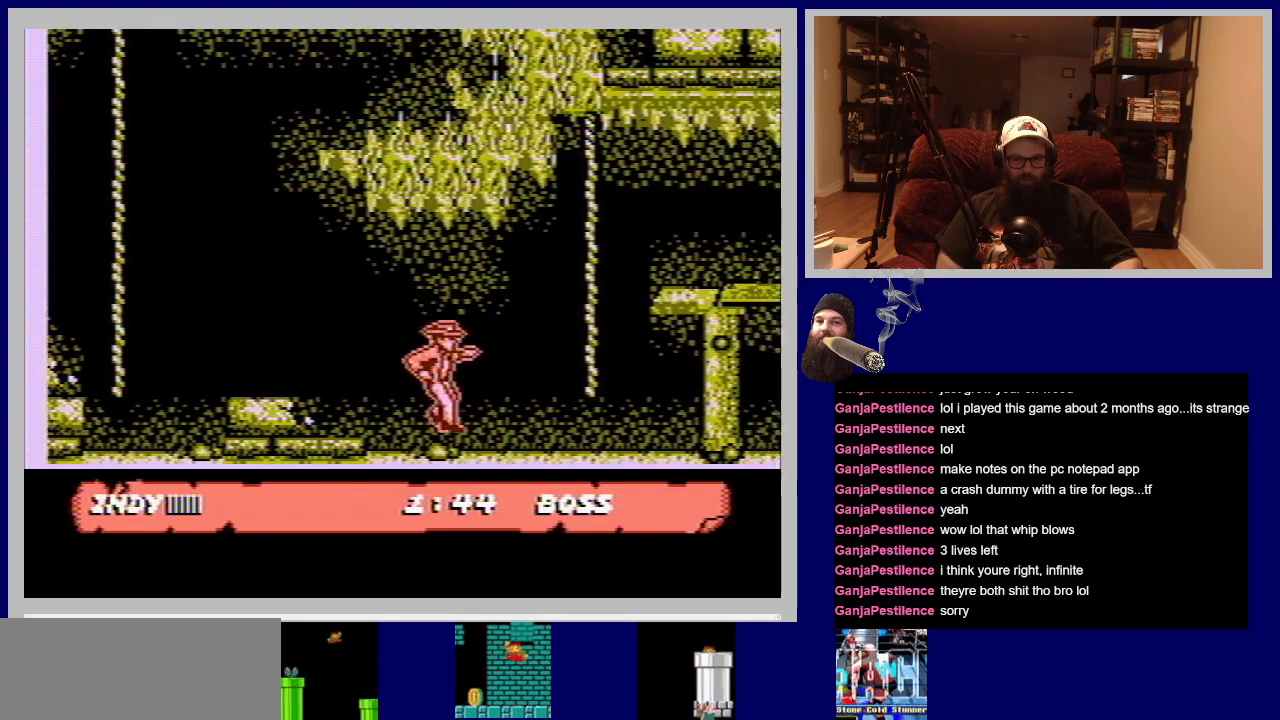
{"buttons": ["DPAD_UP", "DPAD_RIGHT"], "events": [[333, "DPAD_UP", "down"]]}
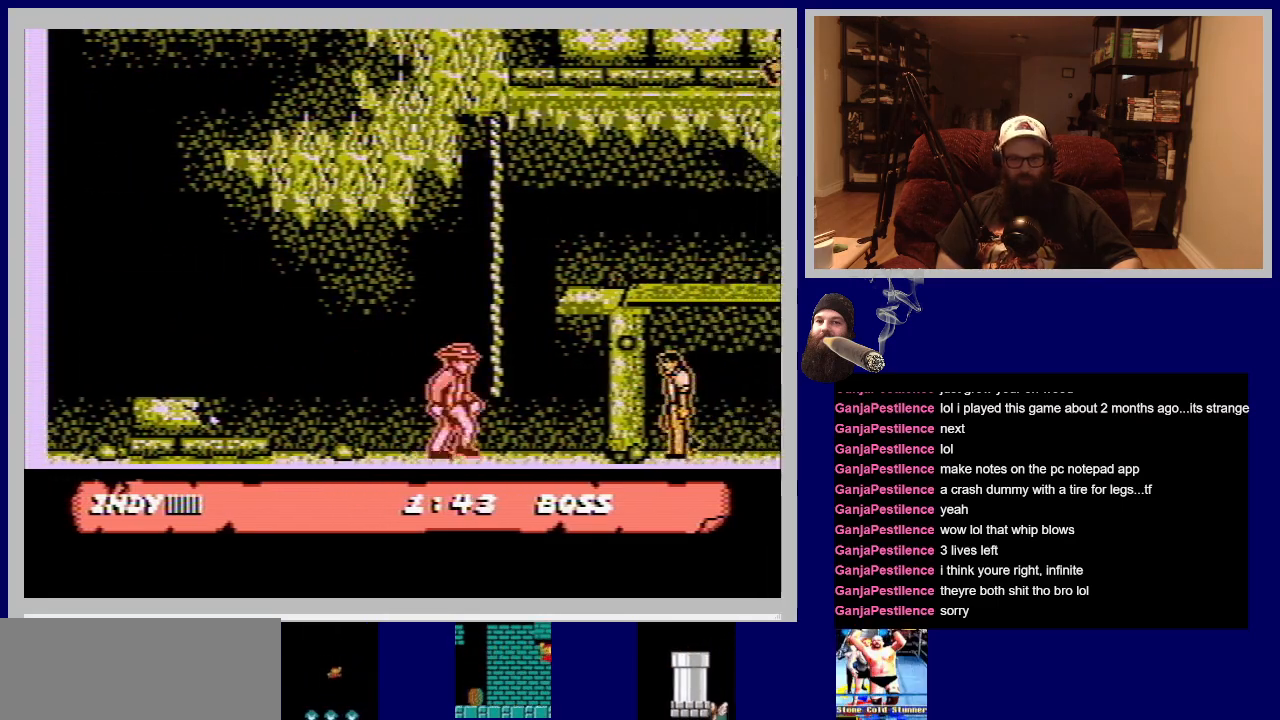
{"buttons": ["DPAD_UP"], "events": [[17, "A", "down"], [300, "DPAD_RIGHT", "up"], [317, "A", "up"]]}
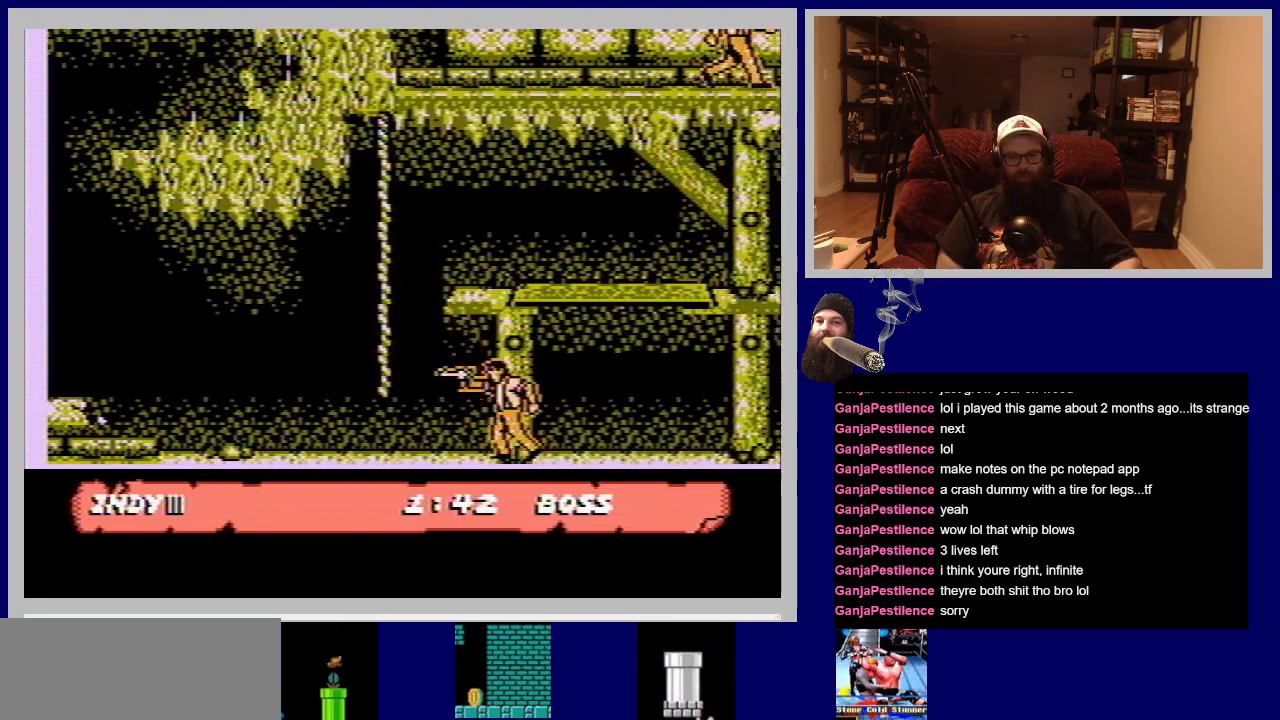
{"buttons": ["DPAD_UP", "DPAD_RIGHT"], "events": [[17, "DPAD_LEFT", "down"], [300, "DPAD_LEFT", "up"], [350, "A", "down"], [433, "DPAD_RIGHT", "down"], [467, "A", "up"]]}
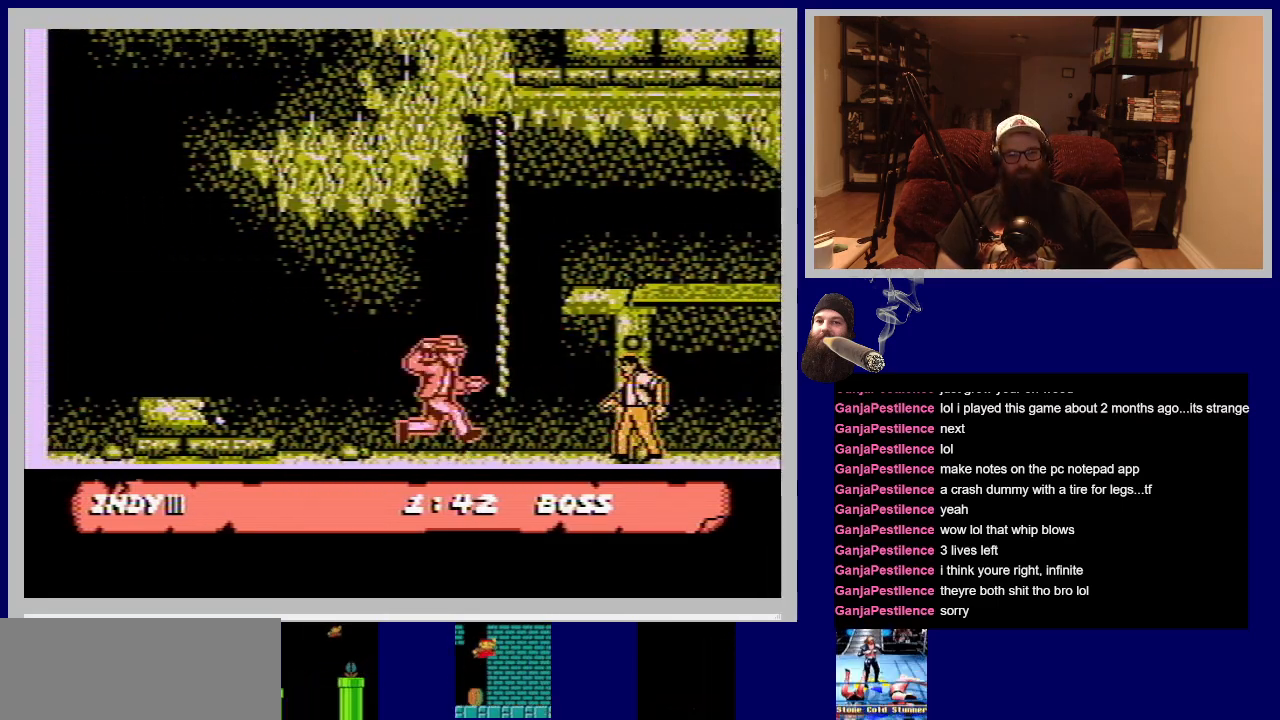
{"buttons": ["DPAD_UP", "DPAD_LEFT"], "events": [[67, "DPAD_UP", "up"], [133, "DPAD_UP", "down"], [183, "A", "down"], [250, "DPAD_RIGHT", "up"], [467, "A", "up"], [467, "DPAD_LEFT", "down"]]}
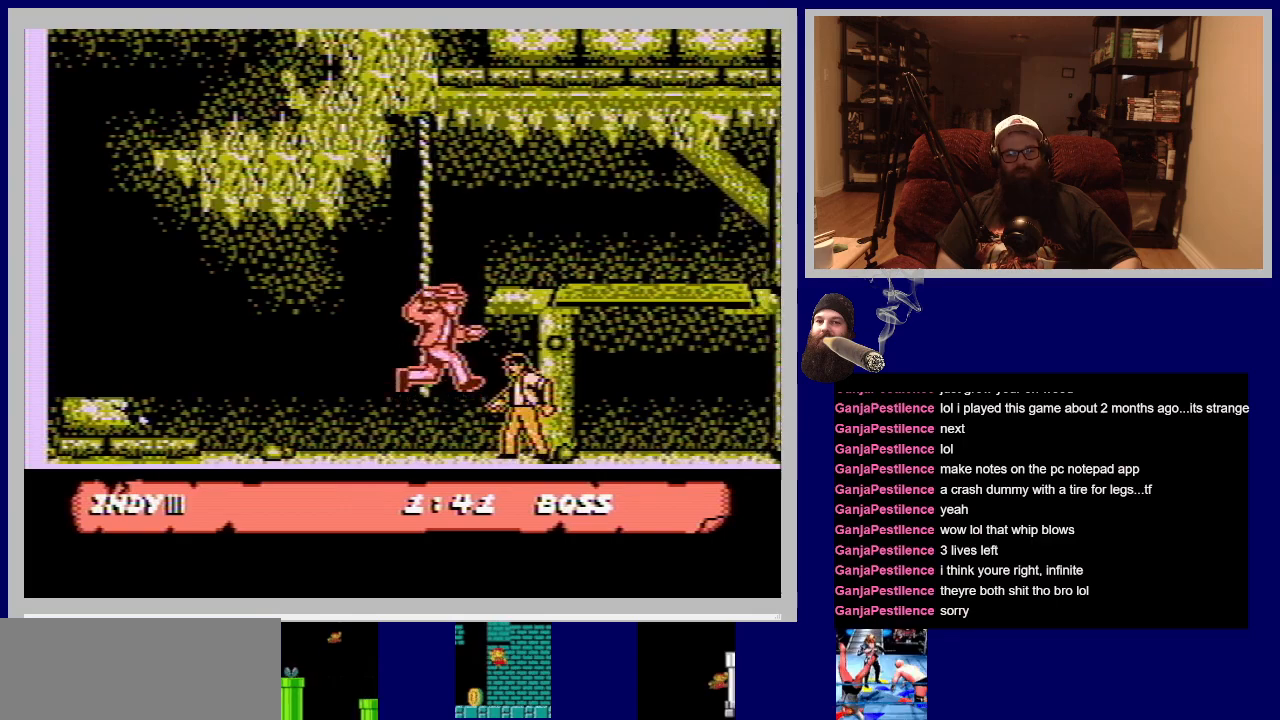
{"buttons": ["DPAD_UP"], "events": [[50, "DPAD_LEFT", "up"]]}
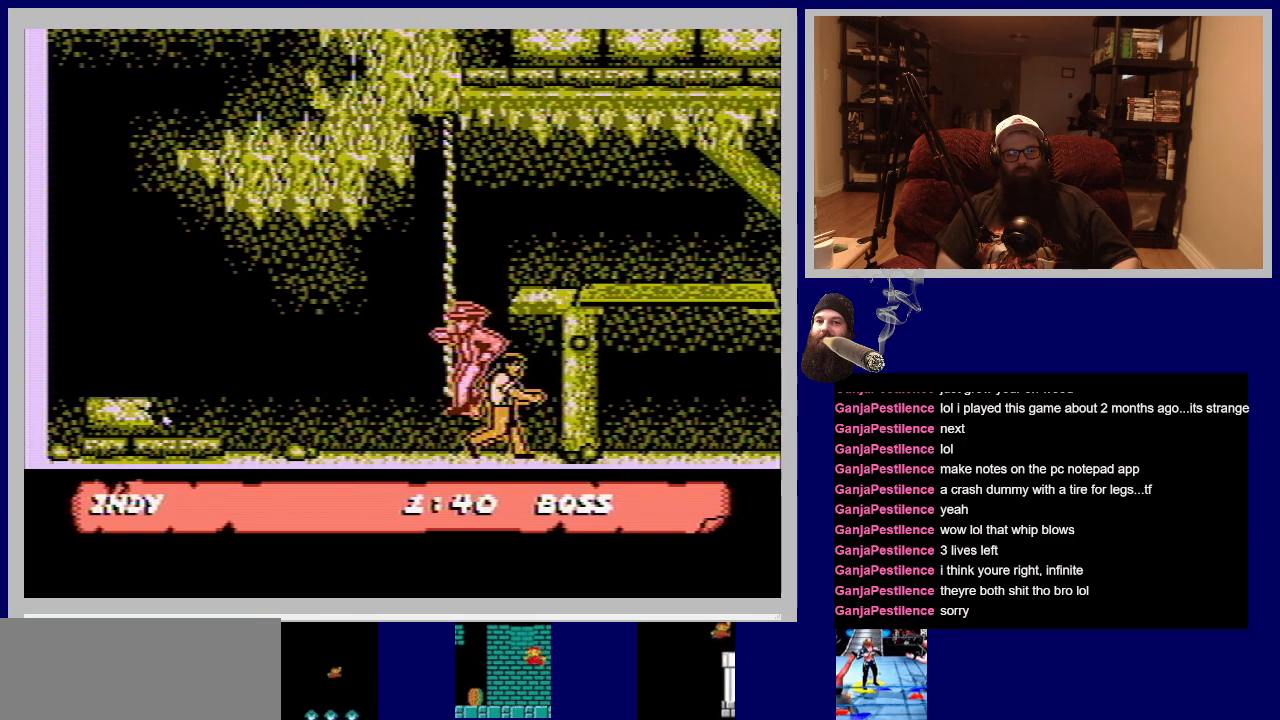
{"buttons": ["A", "DPAD_UP"], "events": [[400, "DPAD_LEFT", "down"], [467, "A", "down"], [500, "DPAD_LEFT", "up"]]}